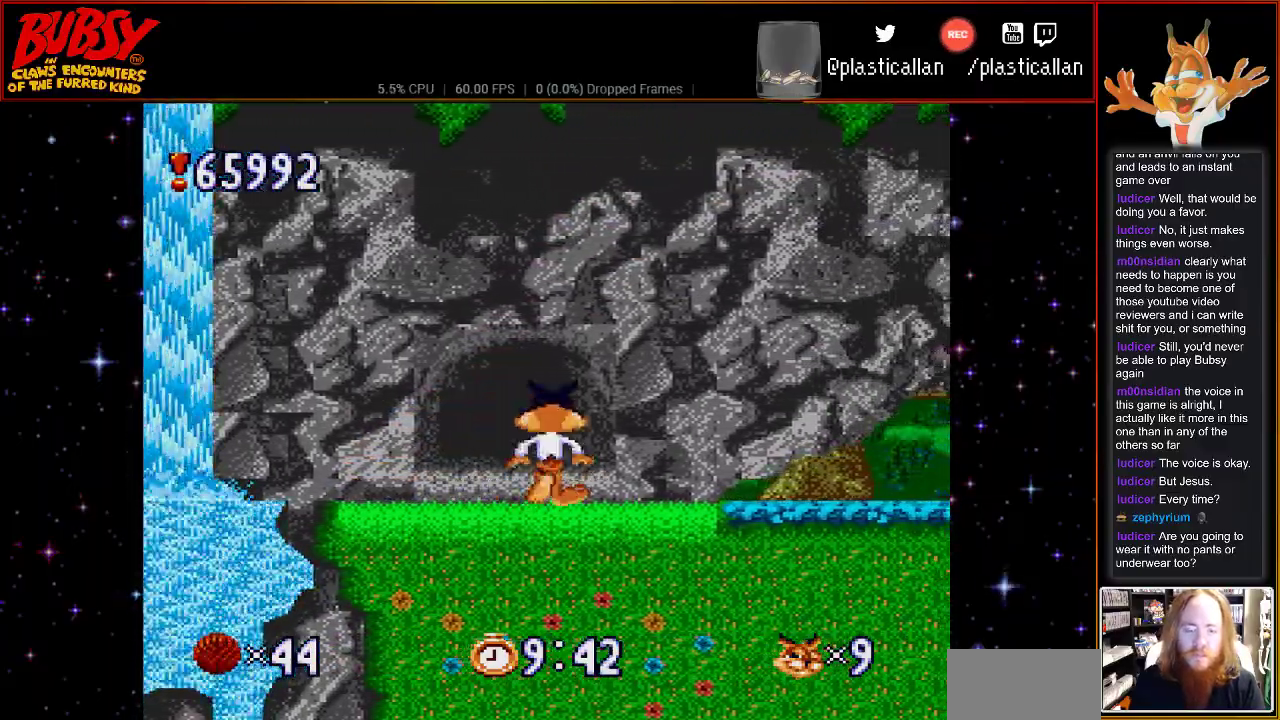
Gameplay with a controller (Nintendo layout); each line is a JSON object with the inputs held at the frame after it. "events" lists button and stick changes between this image and that frame as [ms after this image, input, new state], when the widget could be followed in between. Not read: L3 R3.
{"buttons": [], "events": [[83, "DPAD_UP", "down"], [250, "DPAD_UP", "up"]]}
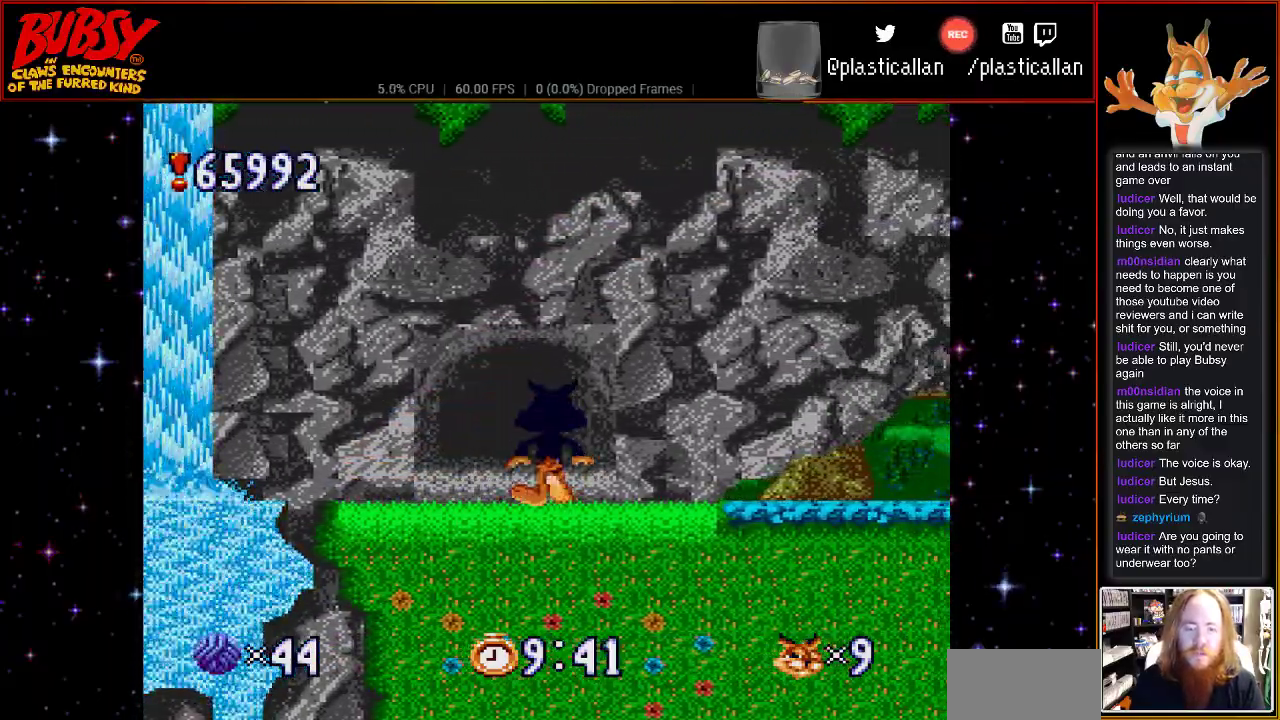
{"buttons": [], "events": []}
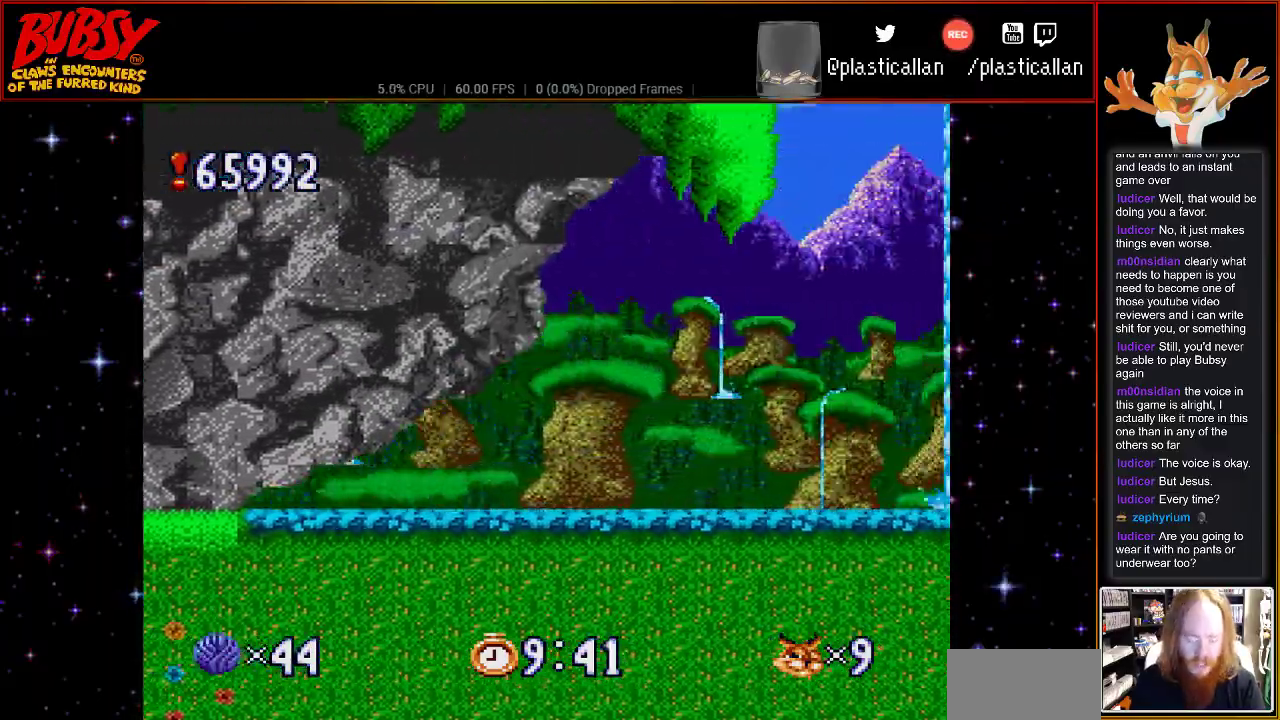
{"buttons": [], "events": []}
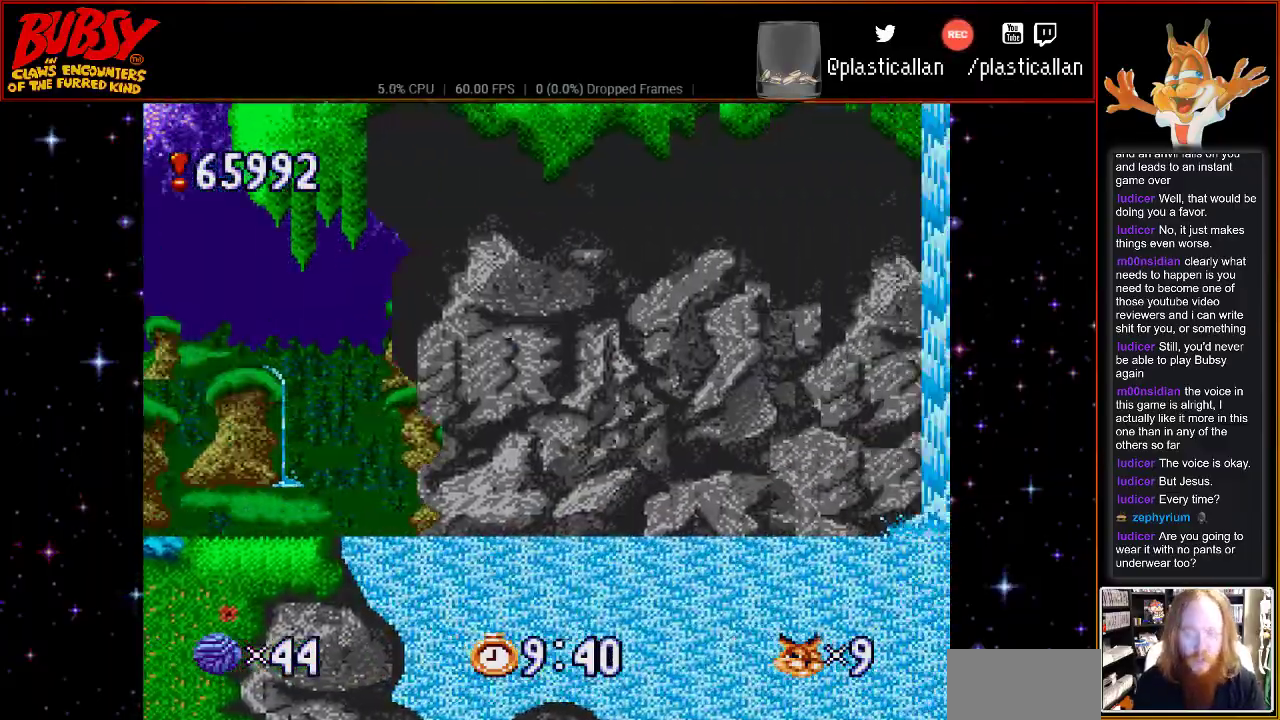
{"buttons": [], "events": []}
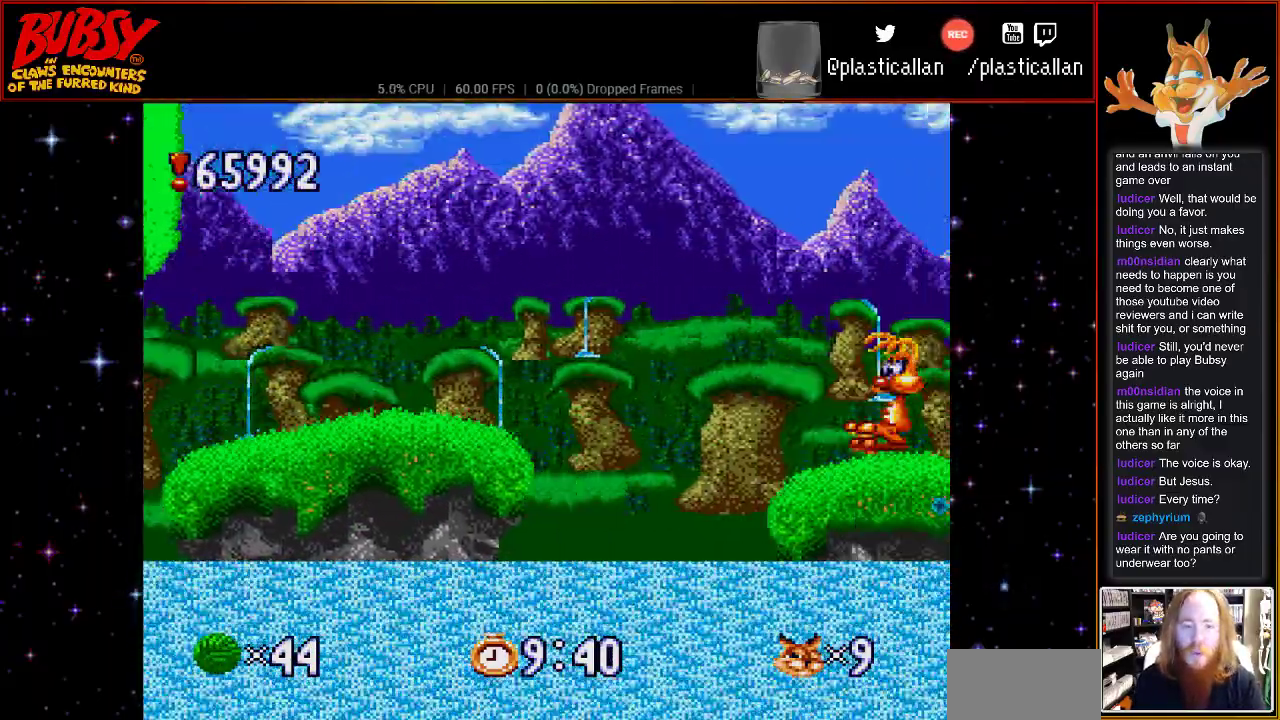
{"buttons": [], "events": []}
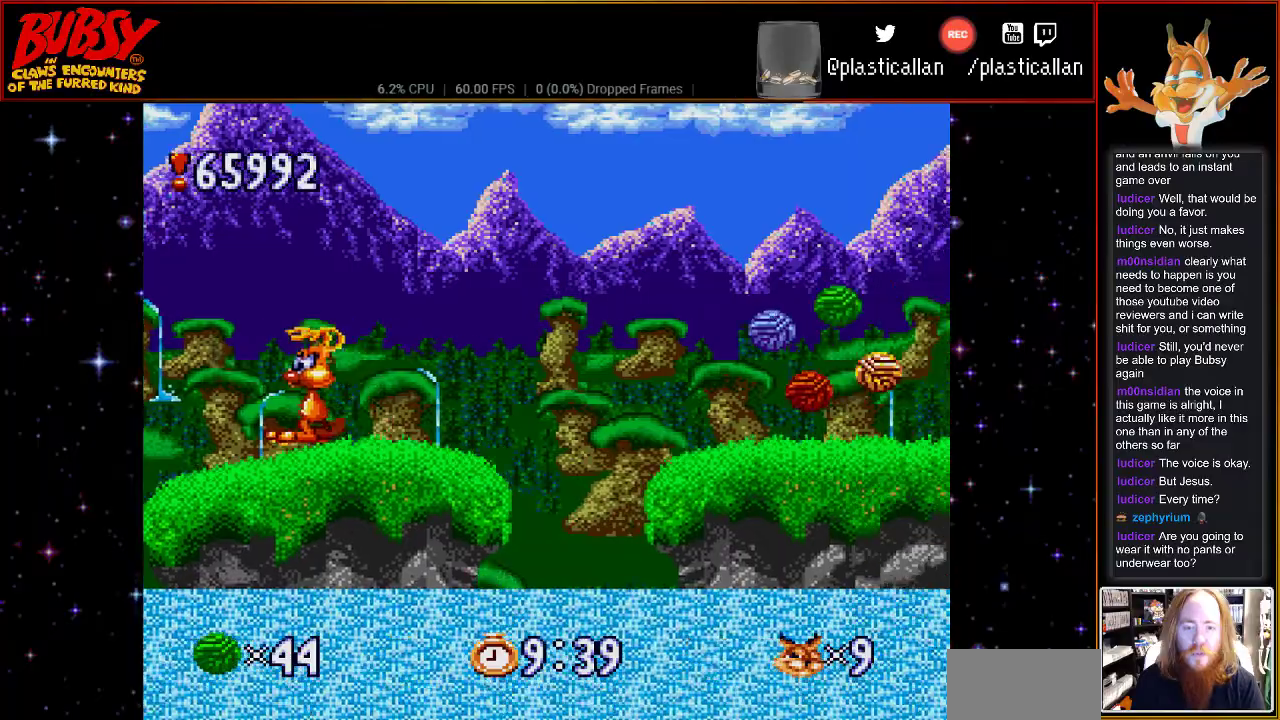
{"buttons": [], "events": []}
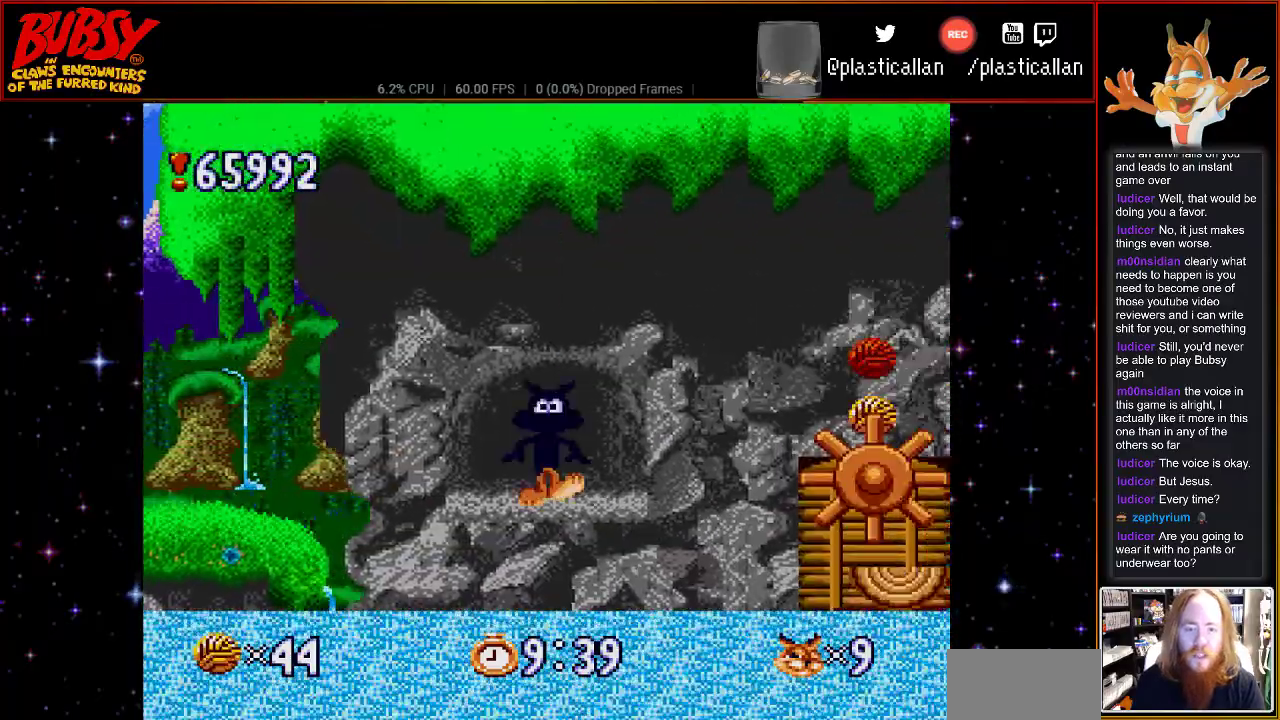
{"buttons": [], "events": []}
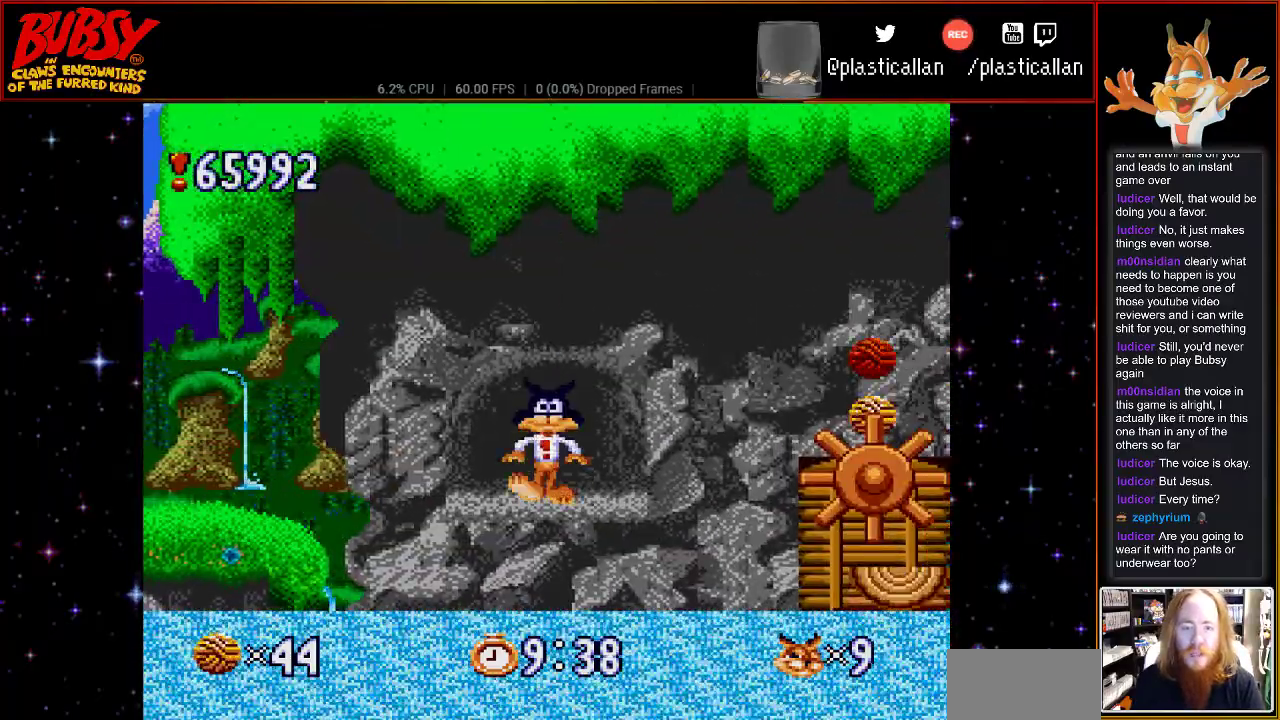
{"buttons": [], "events": []}
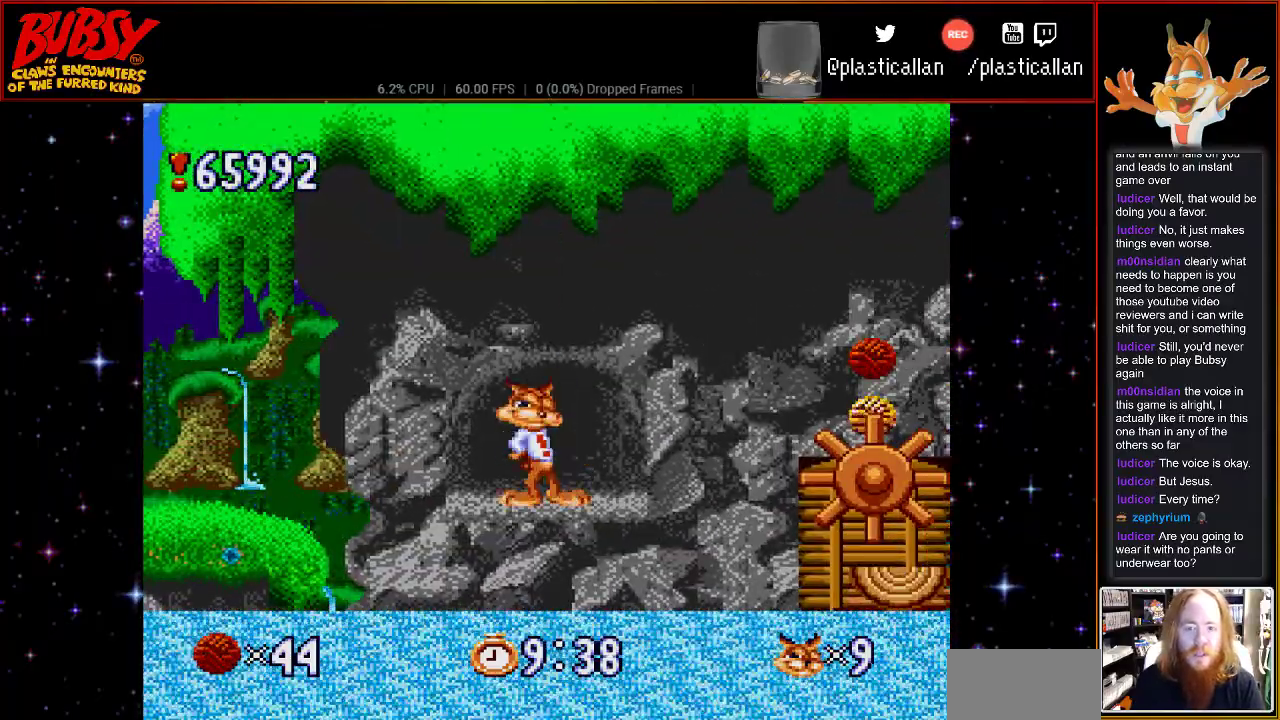
{"buttons": [], "events": [[250, "DPAD_LEFT", "down"], [333, "DPAD_LEFT", "up"]]}
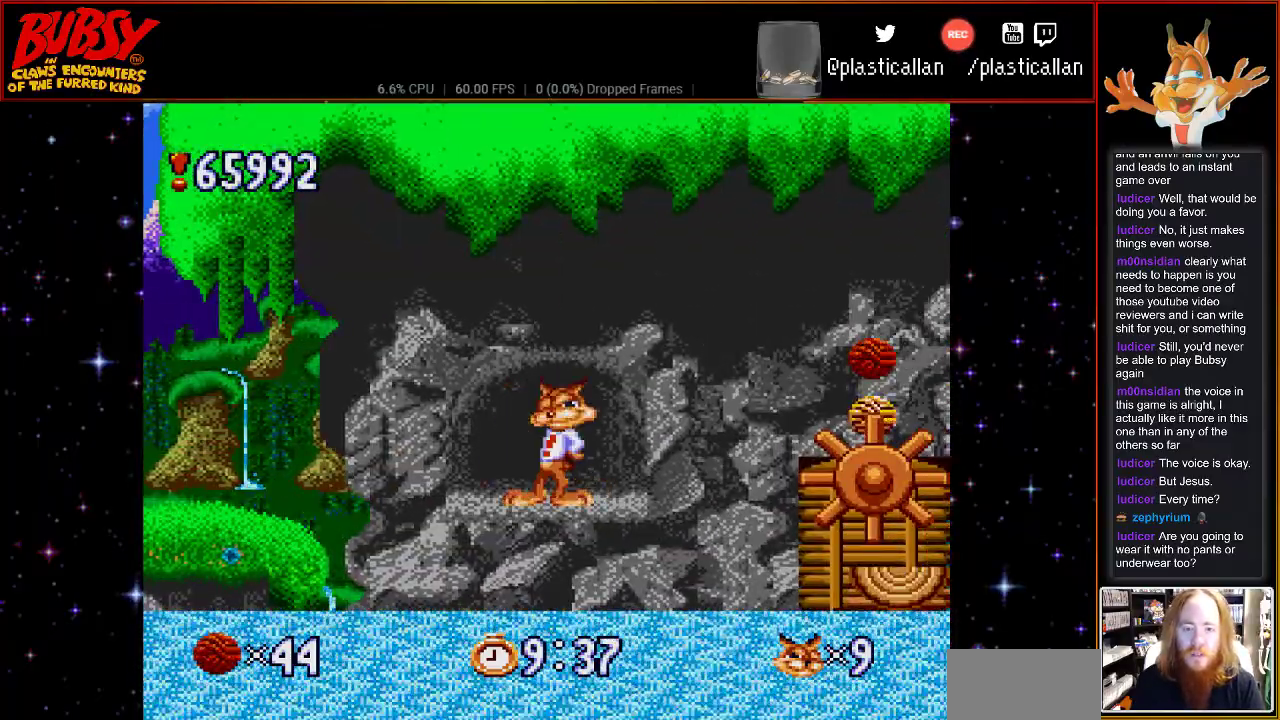
{"buttons": ["DPAD_LEFT"], "events": [[117, "DPAD_LEFT", "down"], [283, "B", "down"], [367, "B", "up"]]}
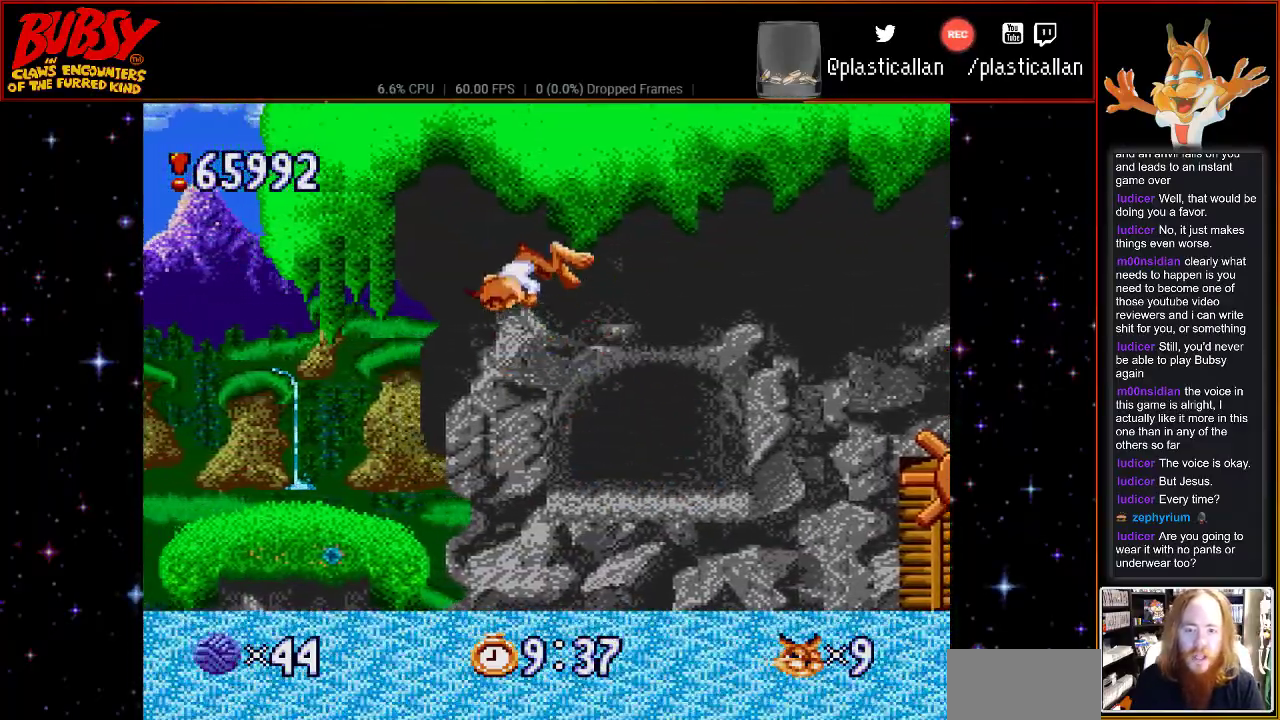
{"buttons": ["DPAD_LEFT"], "events": []}
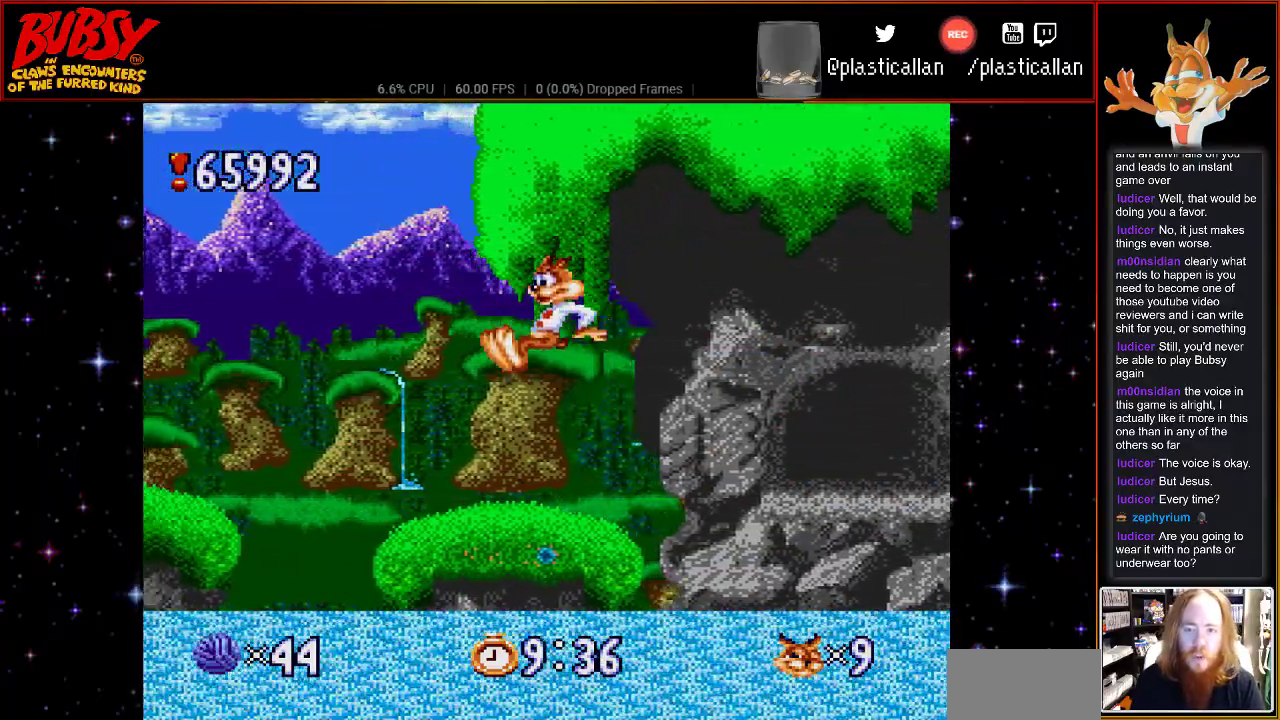
{"buttons": ["B", "DPAD_LEFT"], "events": [[317, "B", "down"]]}
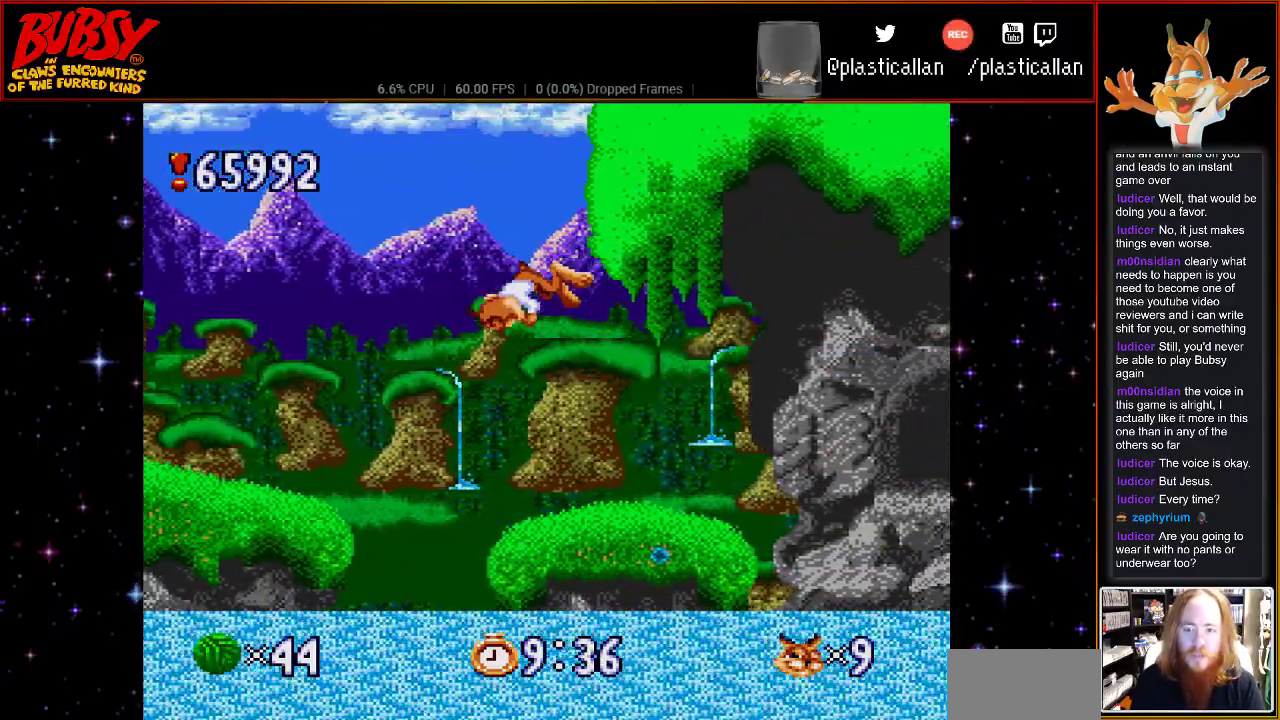
{"buttons": ["DPAD_LEFT"], "events": [[33, "B", "up"], [333, "B", "down"], [500, "B", "up"]]}
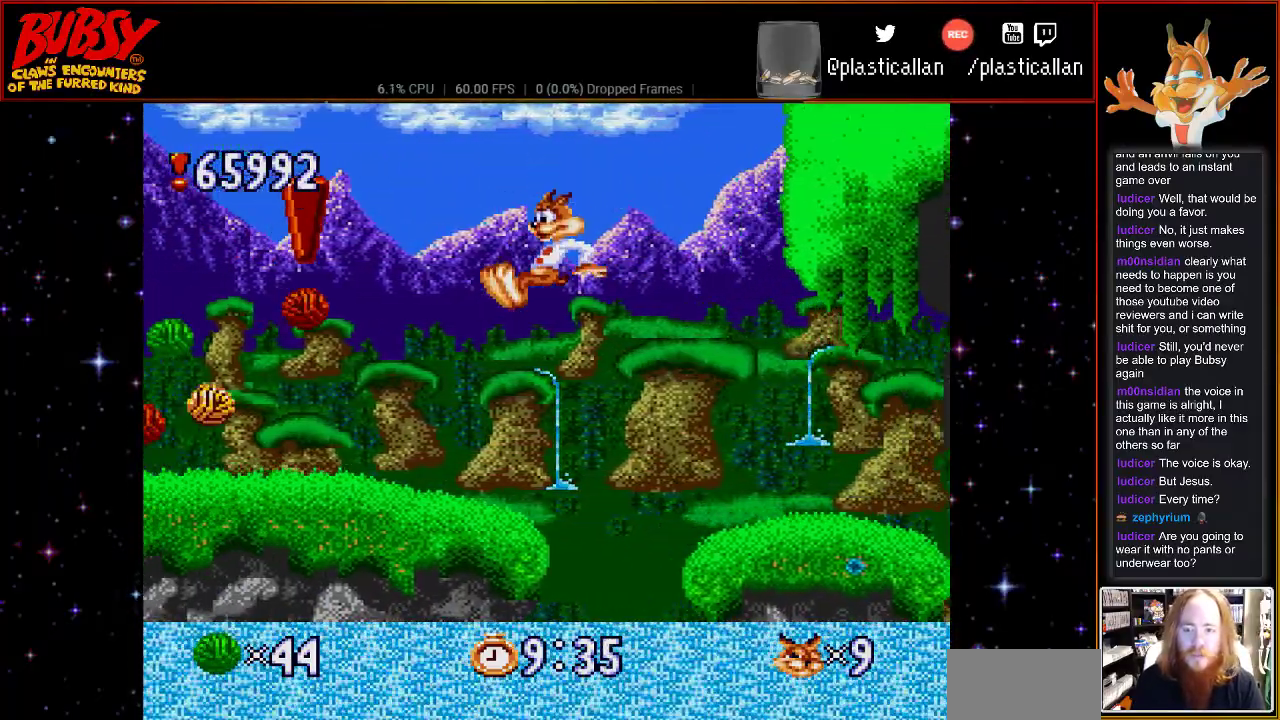
{"buttons": ["DPAD_LEFT"], "events": [[367, "B", "down"], [467, "B", "up"]]}
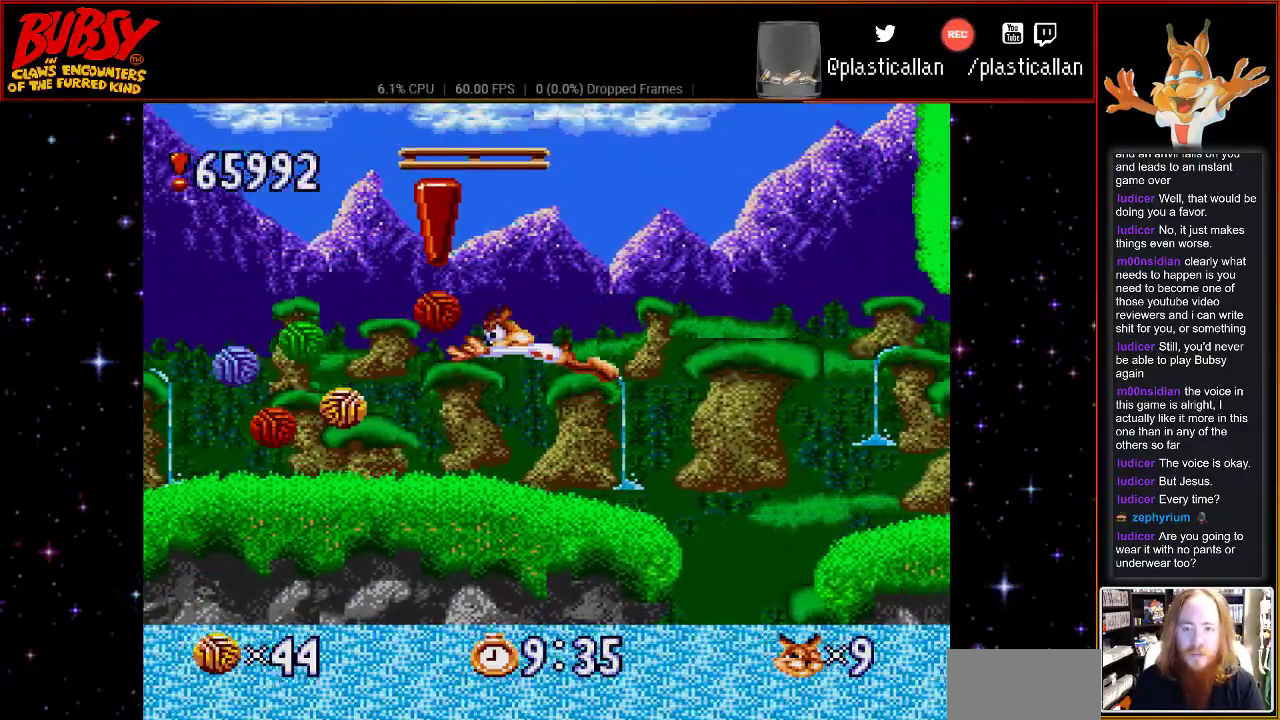
{"buttons": ["DPAD_LEFT"], "events": []}
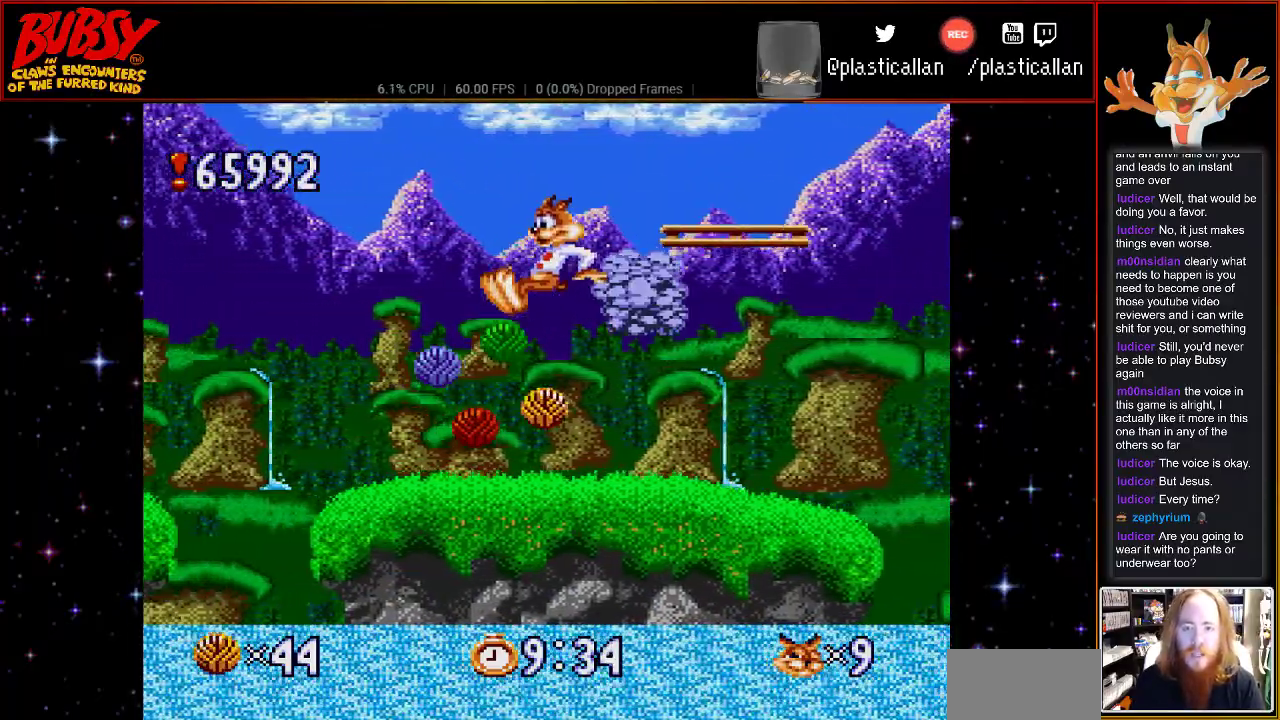
{"buttons": ["DPAD_RIGHT"], "events": [[150, "DPAD_LEFT", "up"], [150, "DPAD_RIGHT", "down"]]}
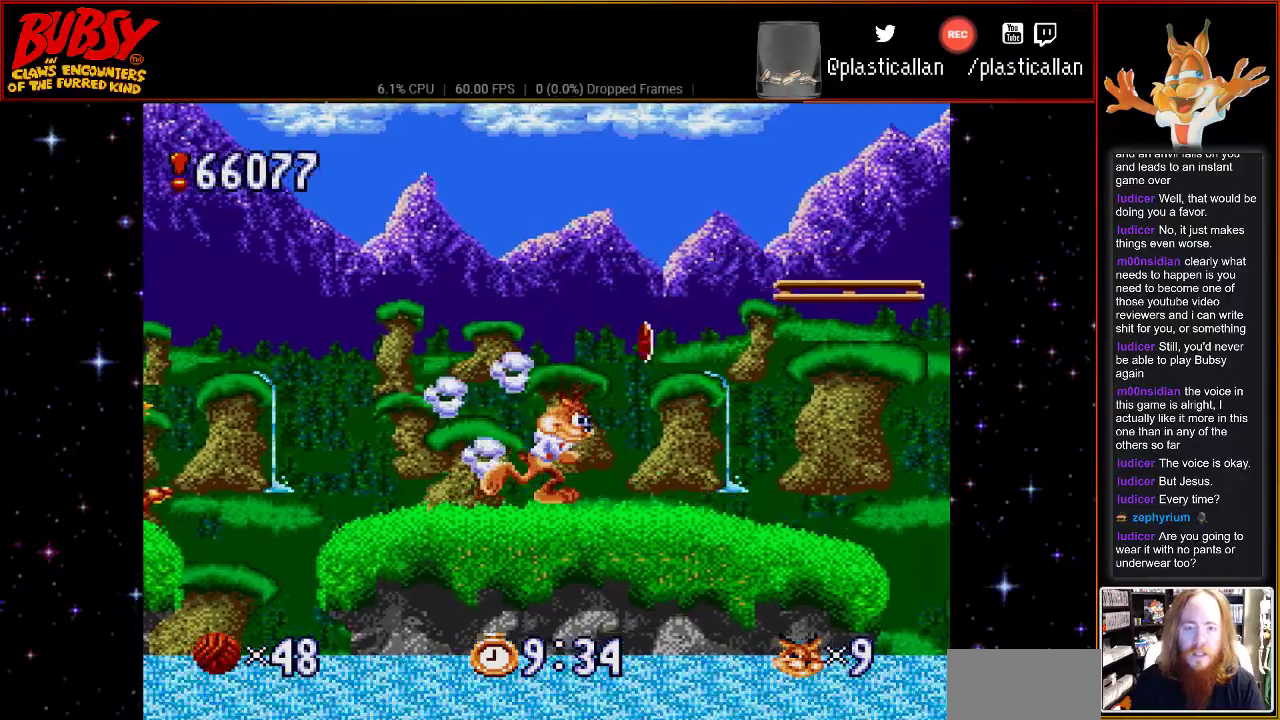
{"buttons": ["B", "DPAD_RIGHT"], "events": [[500, "B", "down"]]}
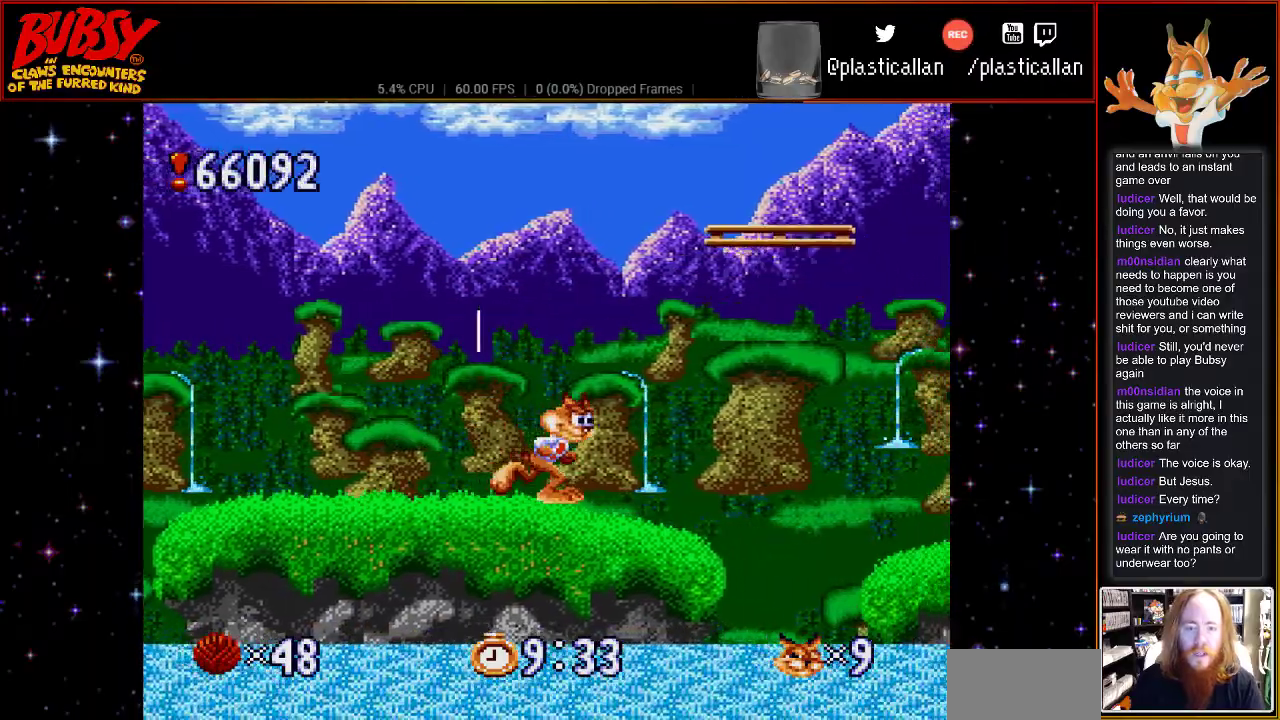
{"buttons": [], "events": [[83, "B", "up"], [467, "DPAD_RIGHT", "up"]]}
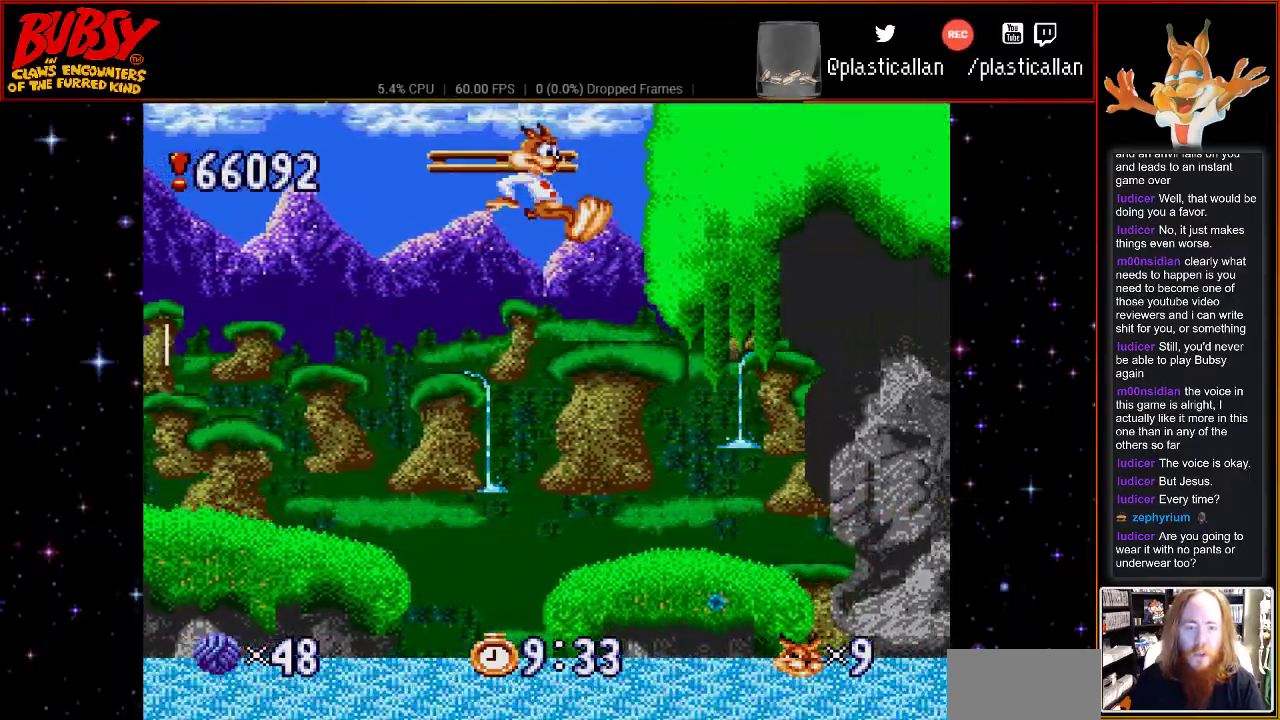
{"buttons": [], "events": []}
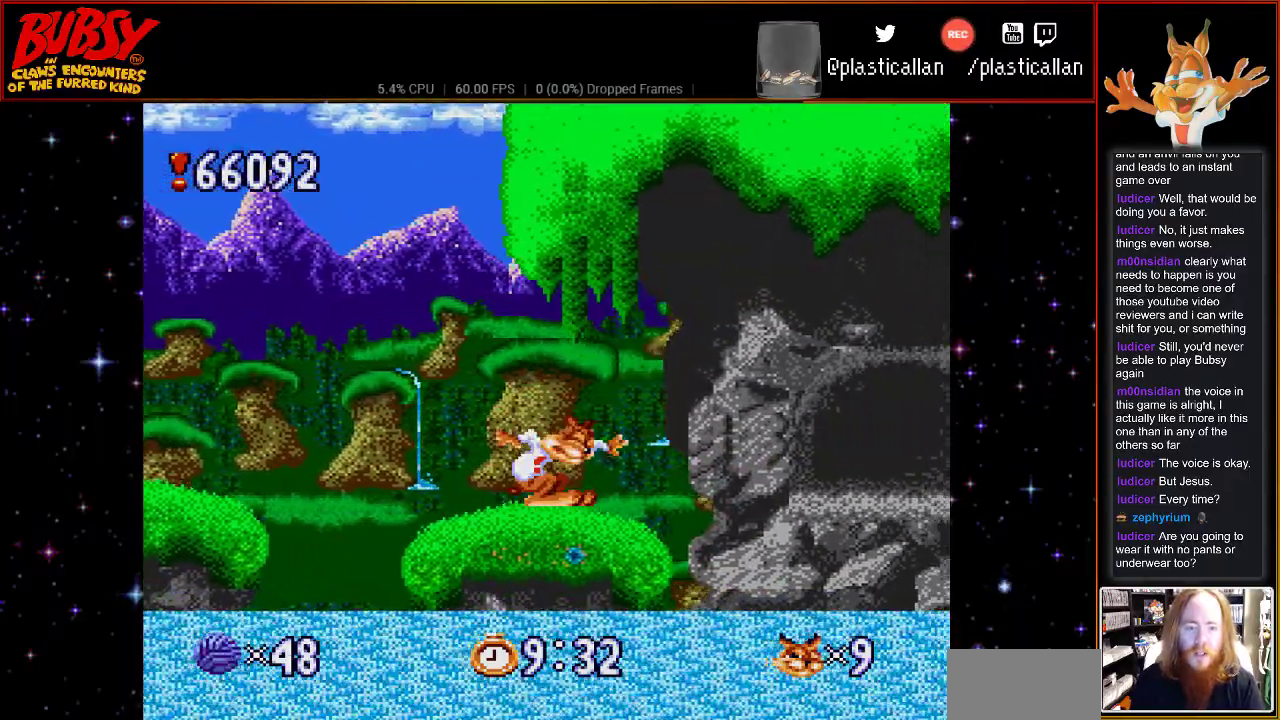
{"buttons": ["B", "DPAD_RIGHT"], "events": [[283, "DPAD_RIGHT", "down"], [300, "B", "down"]]}
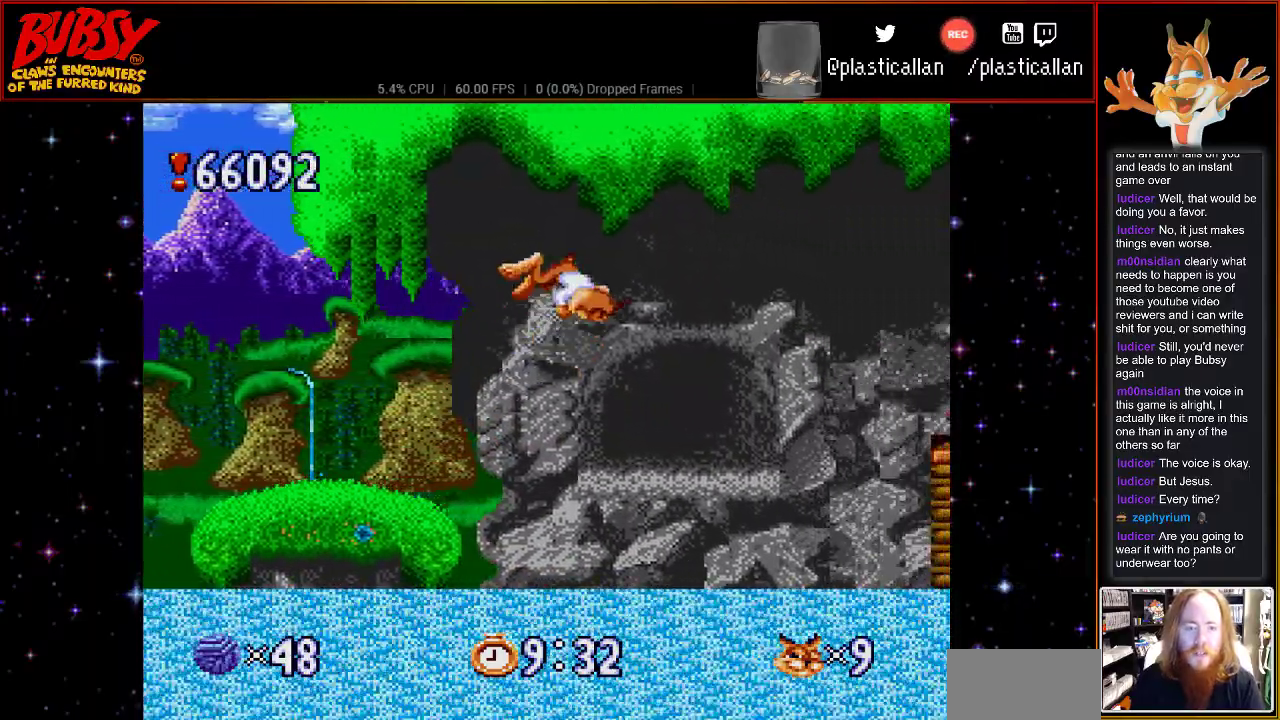
{"buttons": ["DPAD_LEFT"], "events": [[183, "DPAD_LEFT", "down"], [183, "DPAD_RIGHT", "up"], [400, "B", "up"]]}